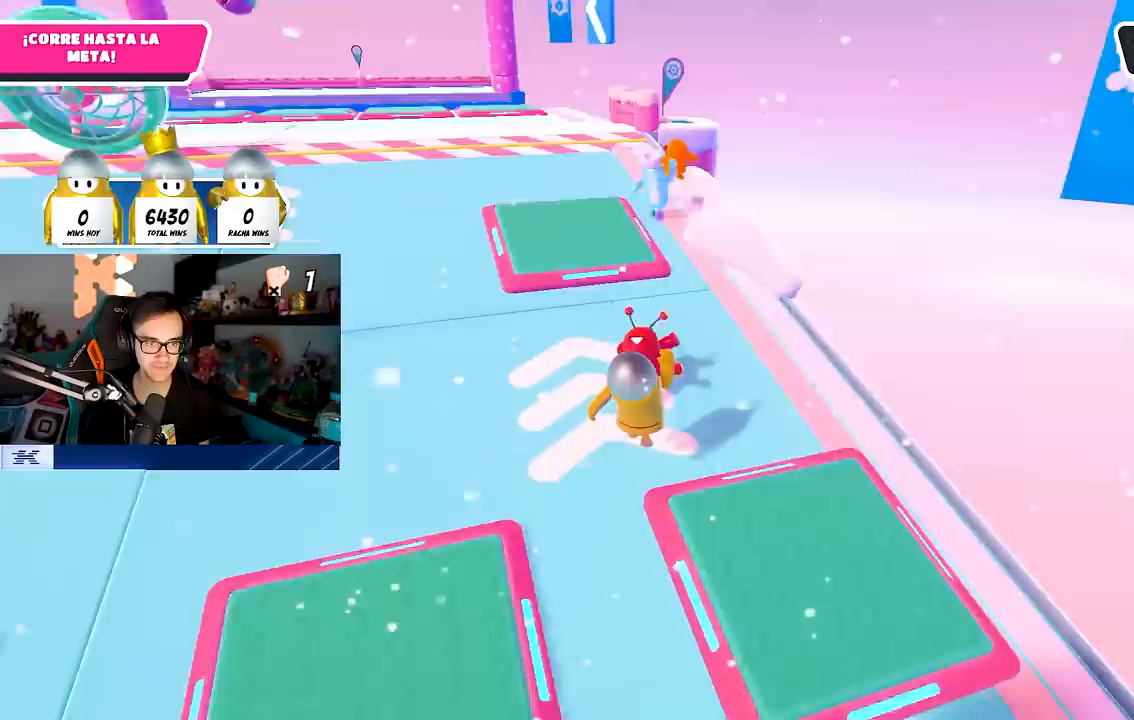
Gameplay with a controller (PlayStation layout); each line is a JSON object with the inputs held at the frame after it. "events" lists button and stick changes between this image and that frame as [ms after this image, input, new state], when the widget could be followed in between. Not read: L1.
{"buttons": [], "left_stick": "up", "right_stick": "down-left", "events": [[400, "right_stick", "down-left"]]}
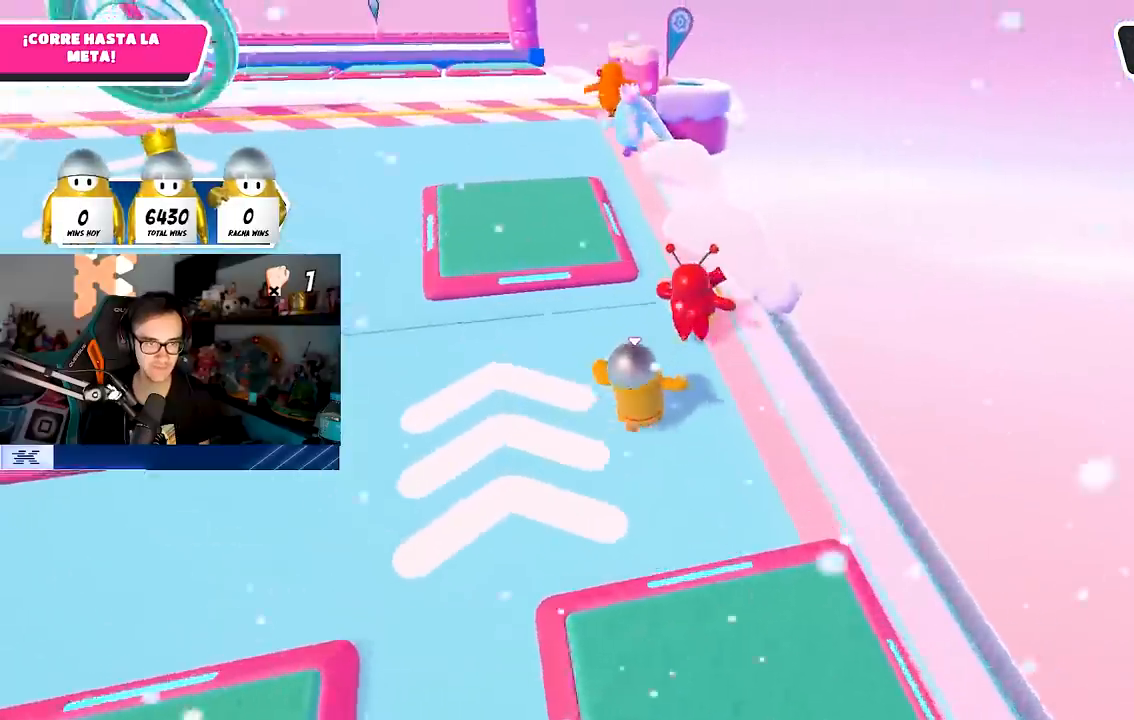
{"buttons": [], "left_stick": "up", "right_stick": "center", "events": [[17, "right_stick", "center"]]}
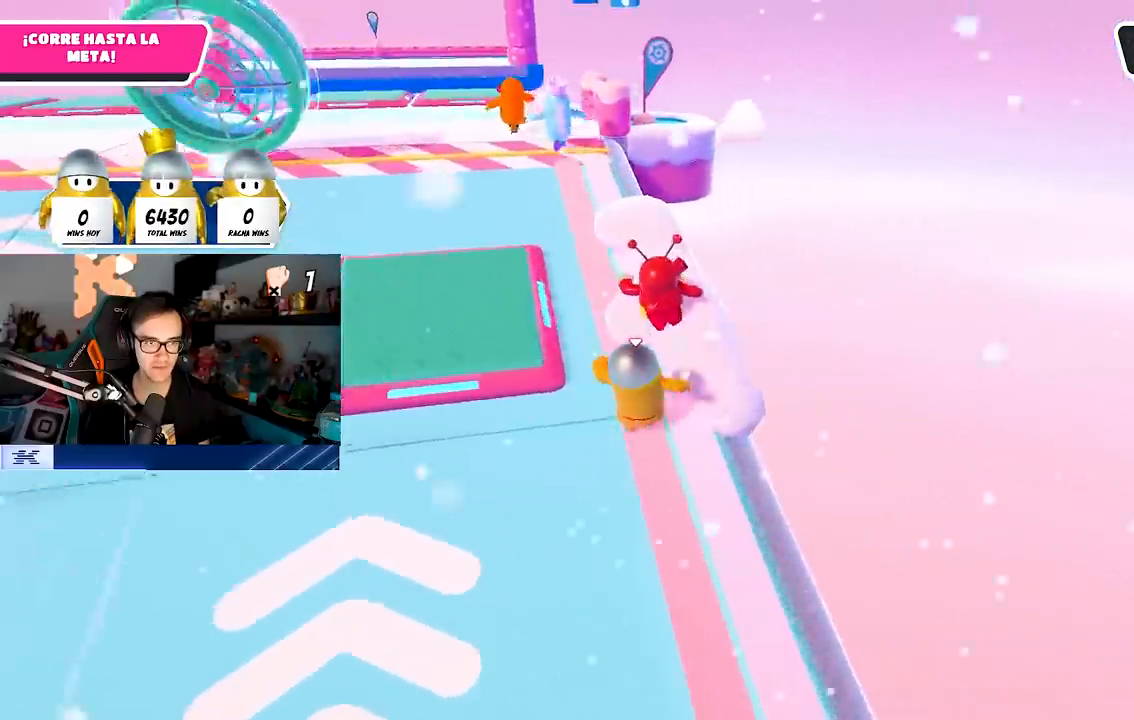
{"buttons": [], "left_stick": "up", "right_stick": "center", "events": []}
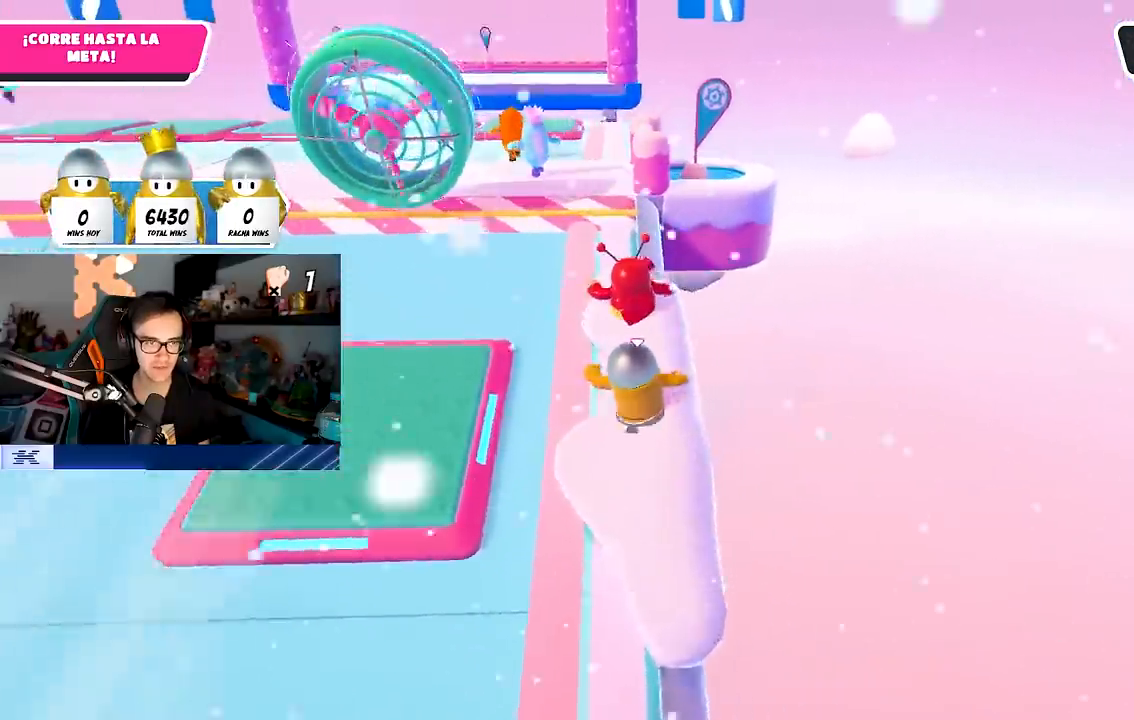
{"buttons": [], "left_stick": "up", "right_stick": "up-left", "events": [[250, "right_stick", "up-left"]]}
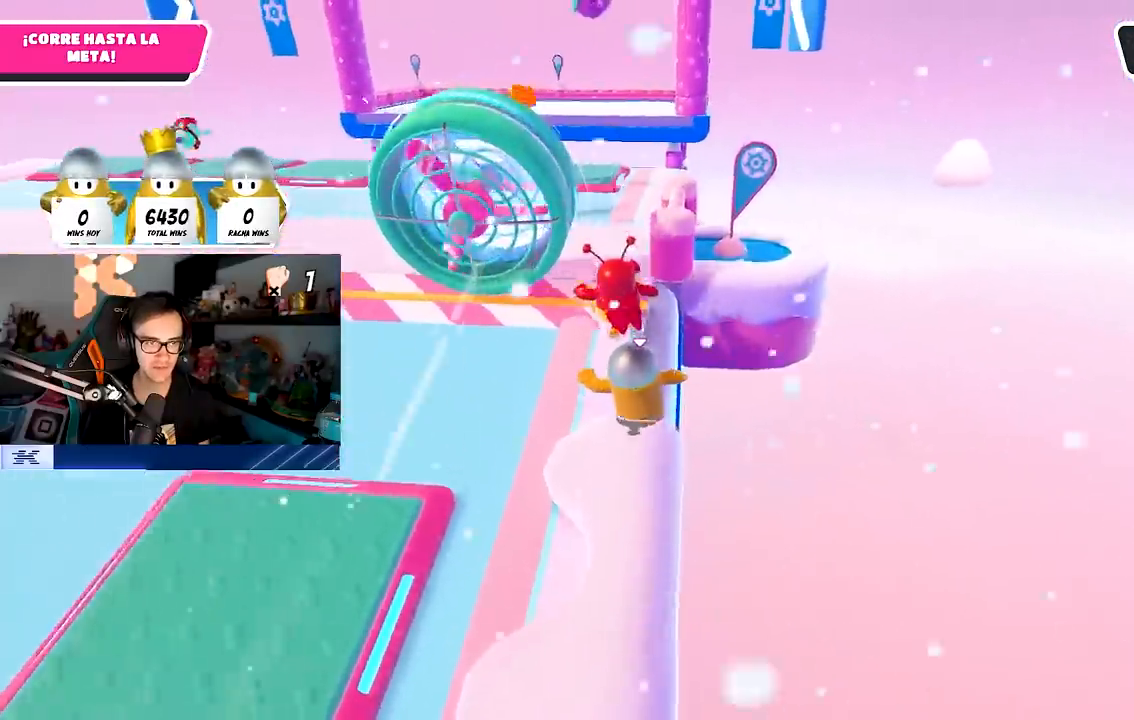
{"buttons": [], "left_stick": "up-left", "right_stick": "center", "events": [[83, "right_stick", "center"], [250, "left_stick", "up-left"]]}
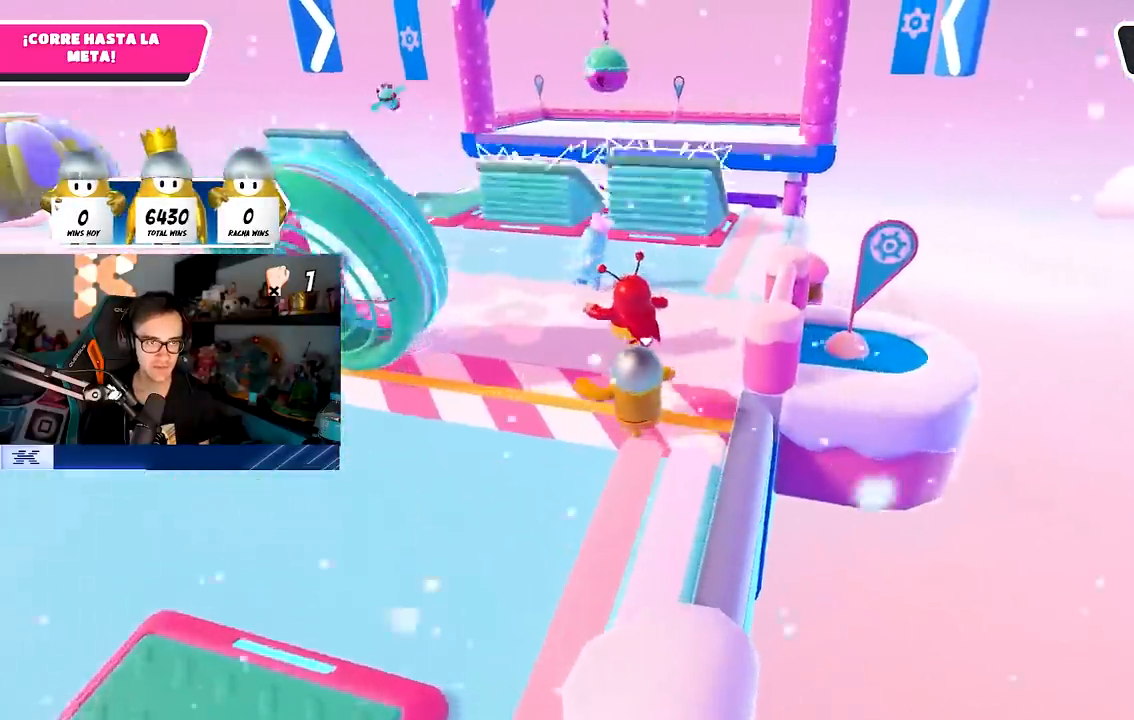
{"buttons": [], "left_stick": "up-left", "right_stick": "center", "events": []}
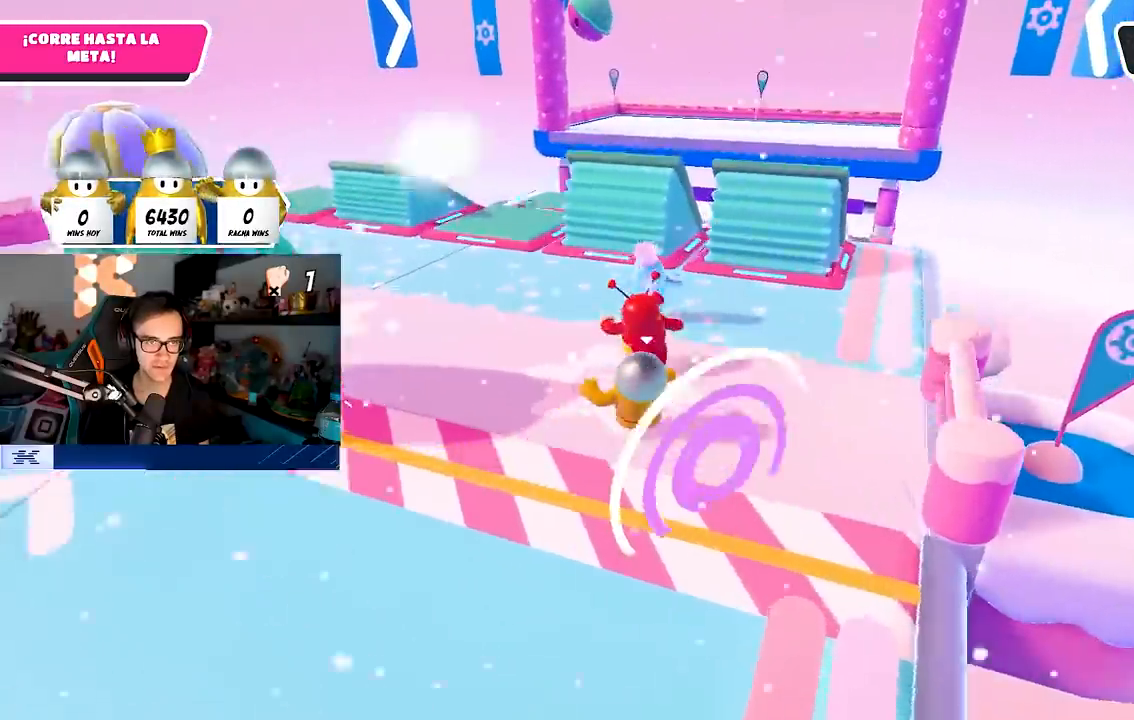
{"buttons": [], "left_stick": "up-left", "right_stick": "center", "events": []}
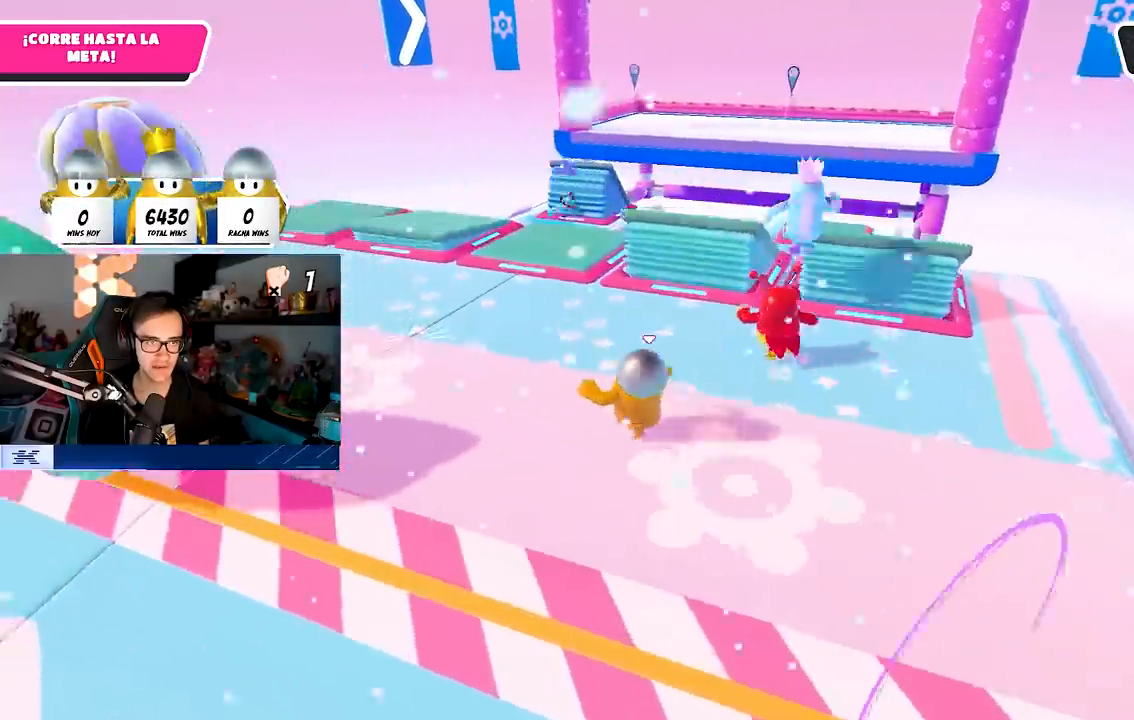
{"buttons": [], "left_stick": "up-left", "right_stick": "center", "events": []}
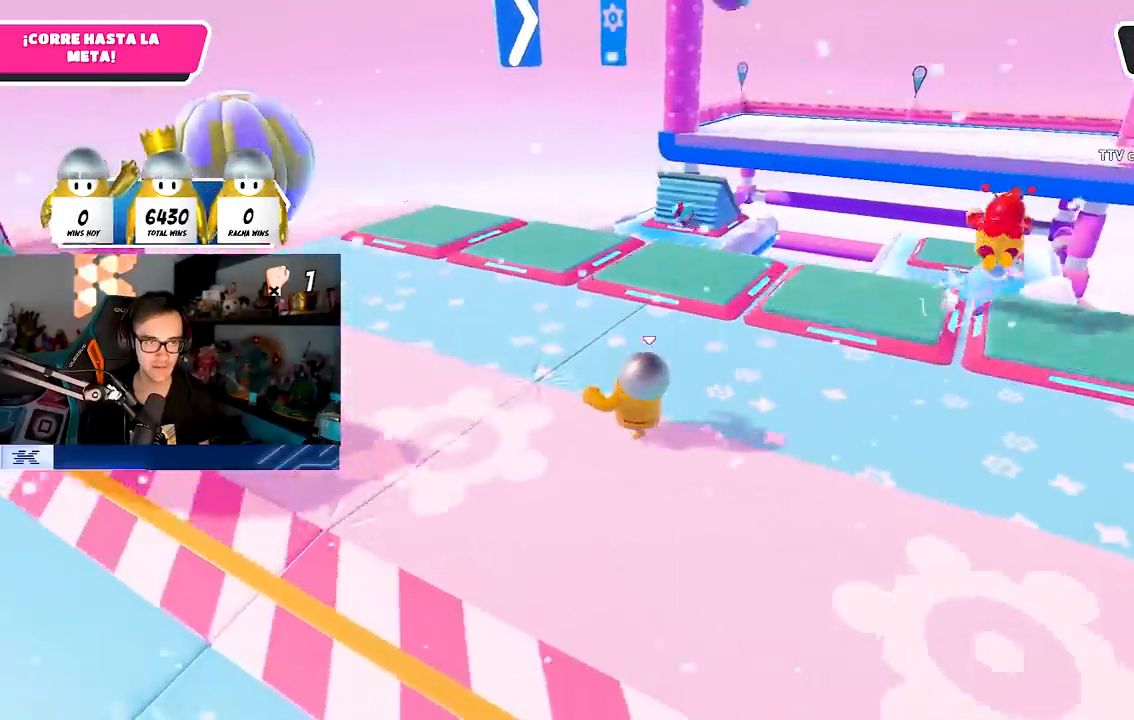
{"buttons": [], "left_stick": "up", "right_stick": "down-right", "events": [[333, "left_stick", "up"], [333, "right_stick", "down-right"]]}
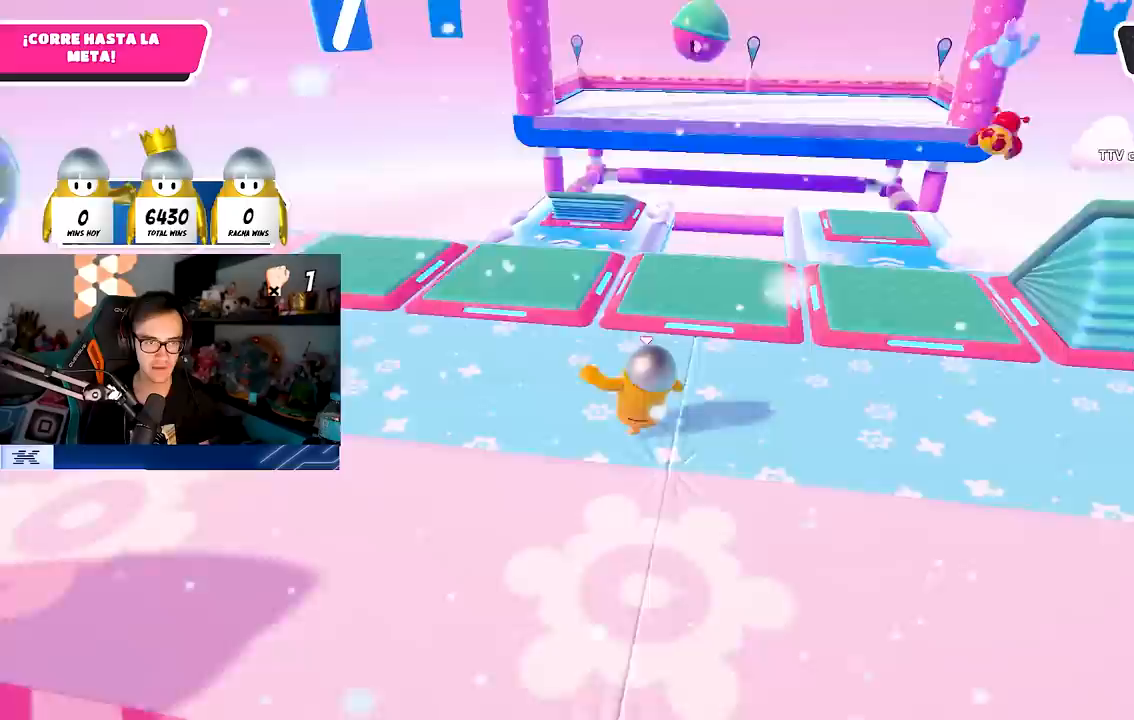
{"buttons": [], "left_stick": "up", "right_stick": "center", "events": [[33, "right_stick", "center"], [217, "CROSS", "down"], [317, "SQUARE", "down"], [333, "CROSS", "up"], [467, "SQUARE", "up"]]}
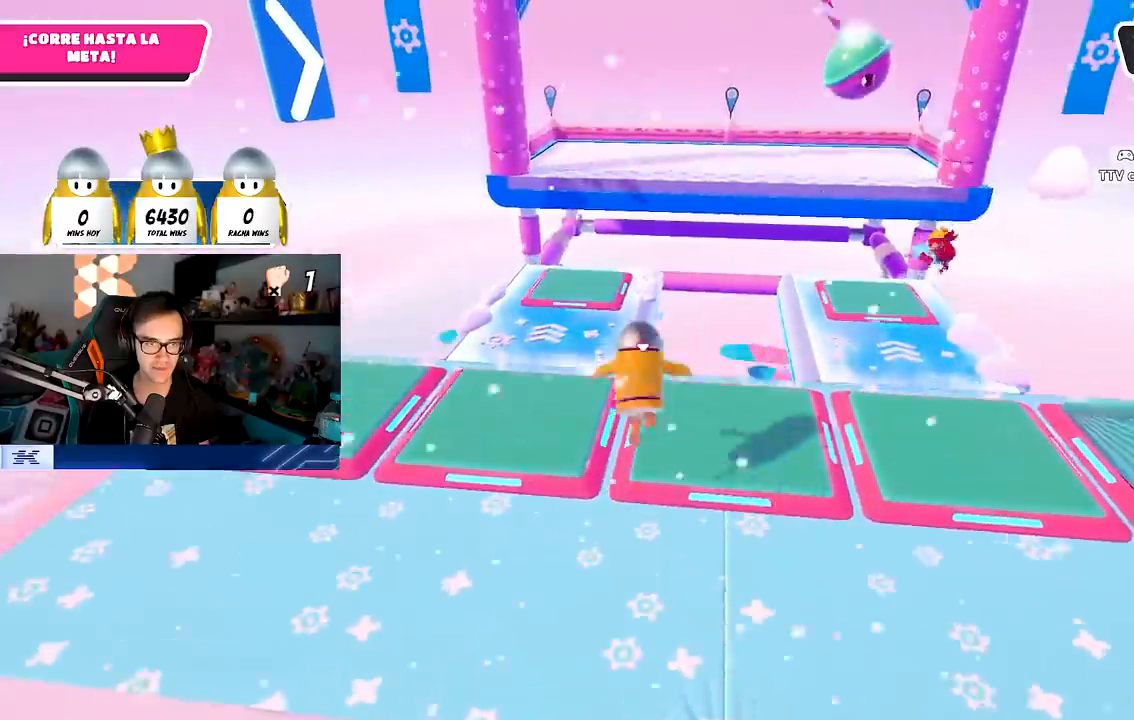
{"buttons": [], "left_stick": "up", "right_stick": "center", "events": []}
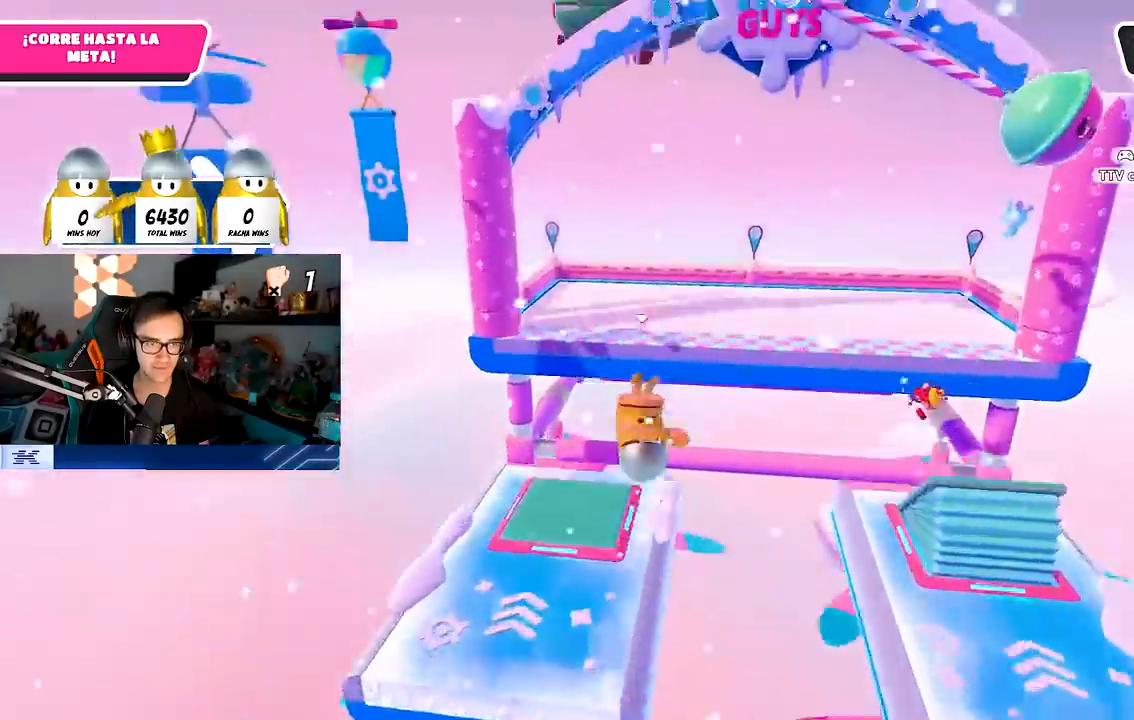
{"buttons": [], "left_stick": "up", "right_stick": "up-left", "events": [[167, "right_stick", "up"], [450, "right_stick", "up-left"]]}
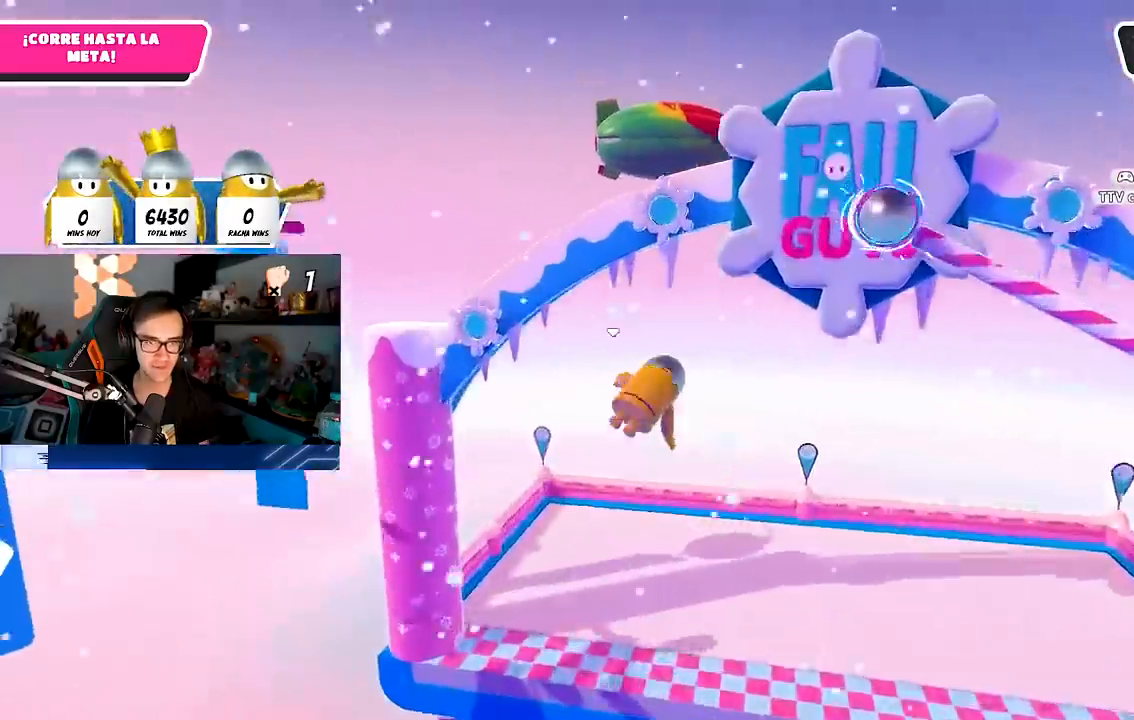
{"buttons": [], "left_stick": "up-right", "right_stick": "center", "events": [[17, "left_stick", "up-right"], [50, "right_stick", "left"], [317, "right_stick", "center"]]}
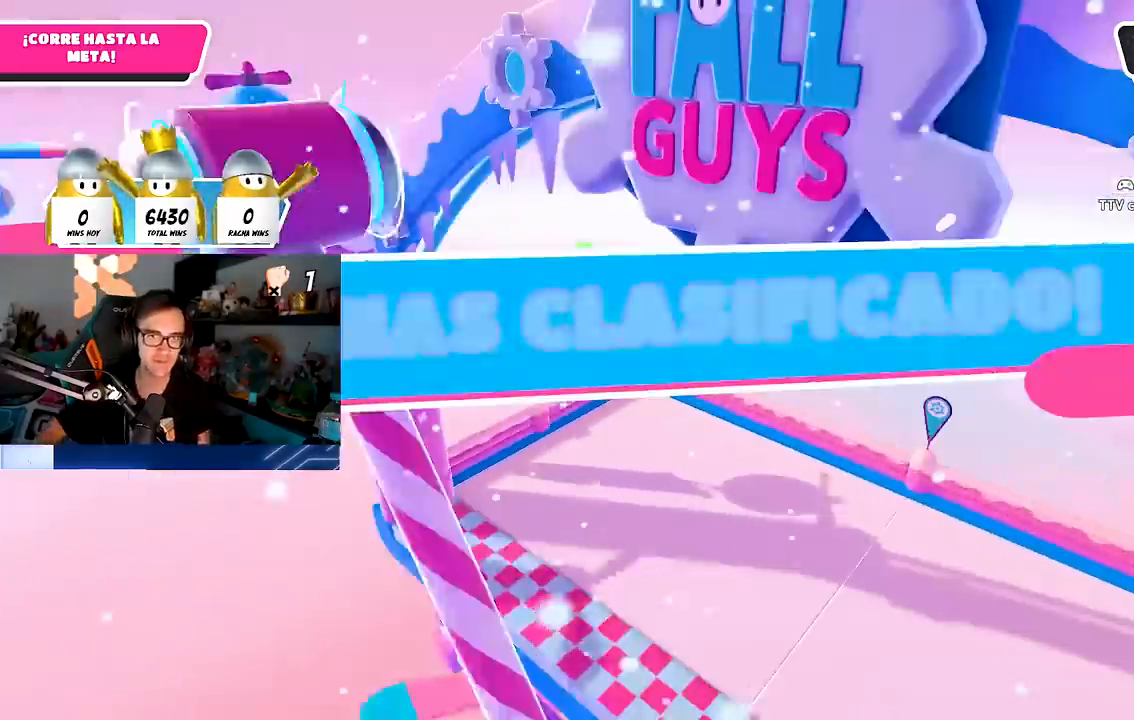
{"buttons": [], "left_stick": "center", "right_stick": "center", "events": [[183, "left_stick", "center"]]}
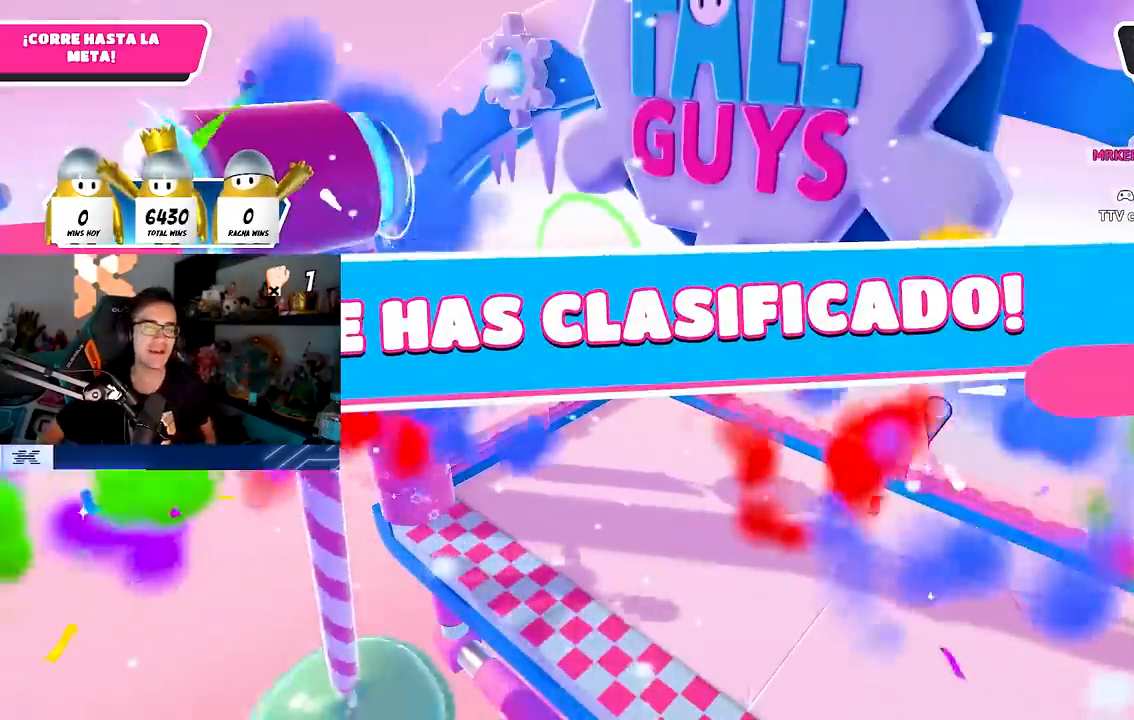
{"buttons": [], "left_stick": "center", "right_stick": "center", "events": []}
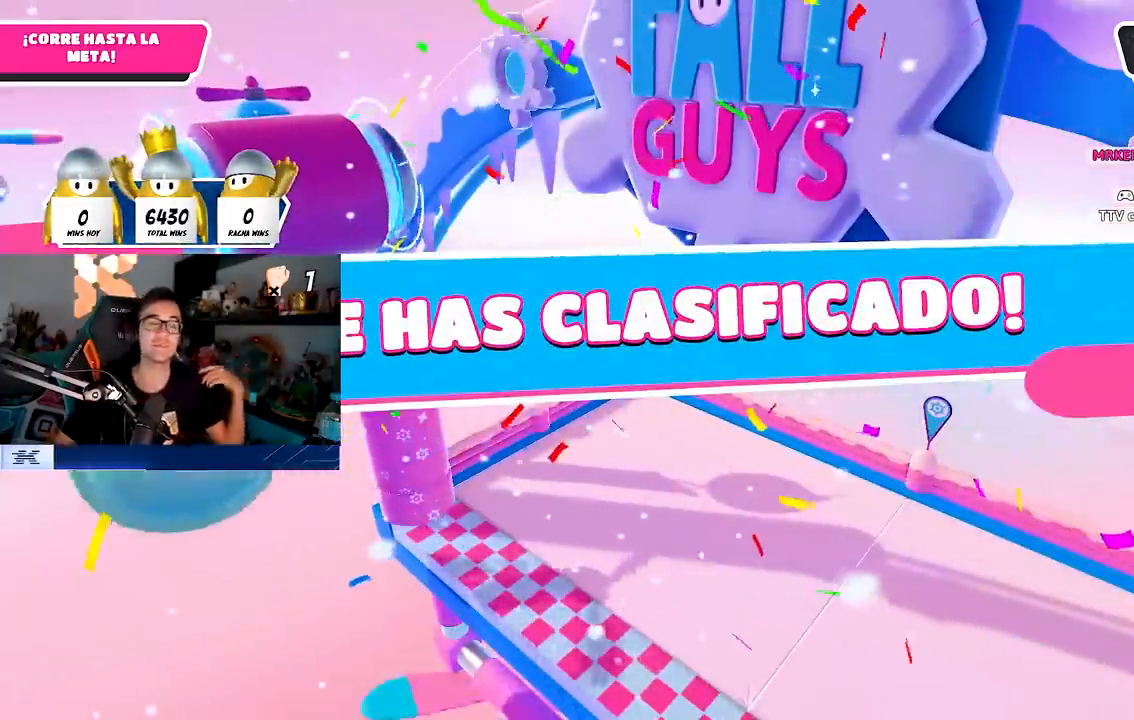
{"buttons": [], "left_stick": "center", "right_stick": "center", "events": []}
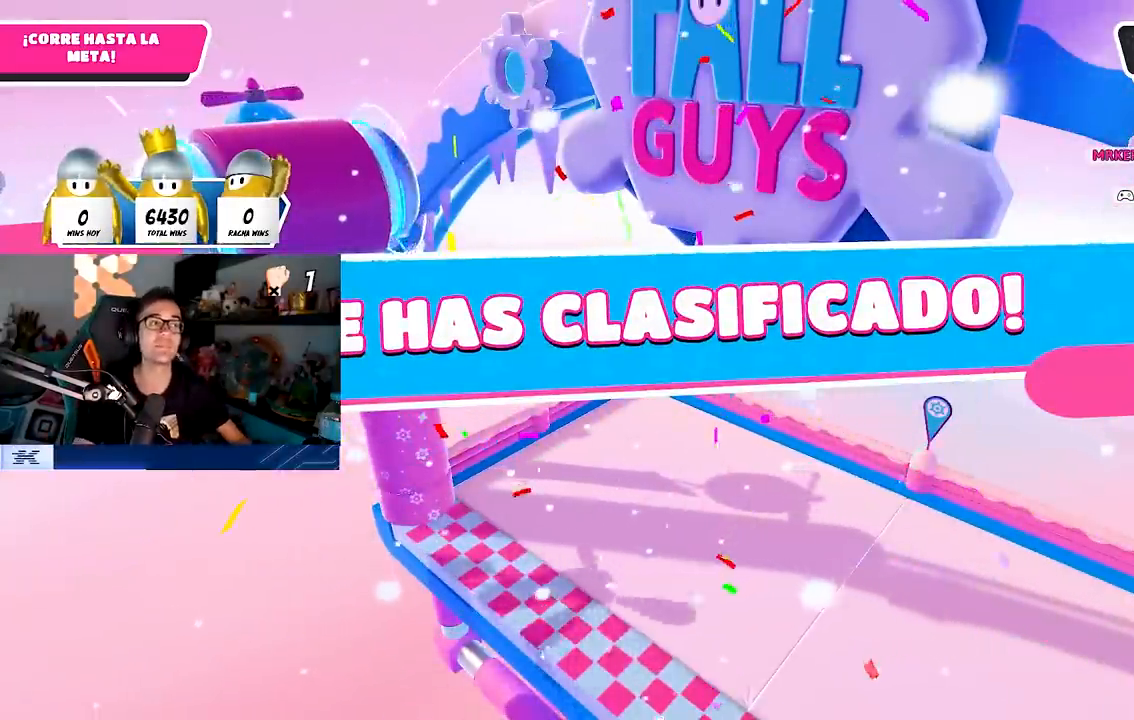
{"buttons": [], "left_stick": "center", "right_stick": "center", "events": []}
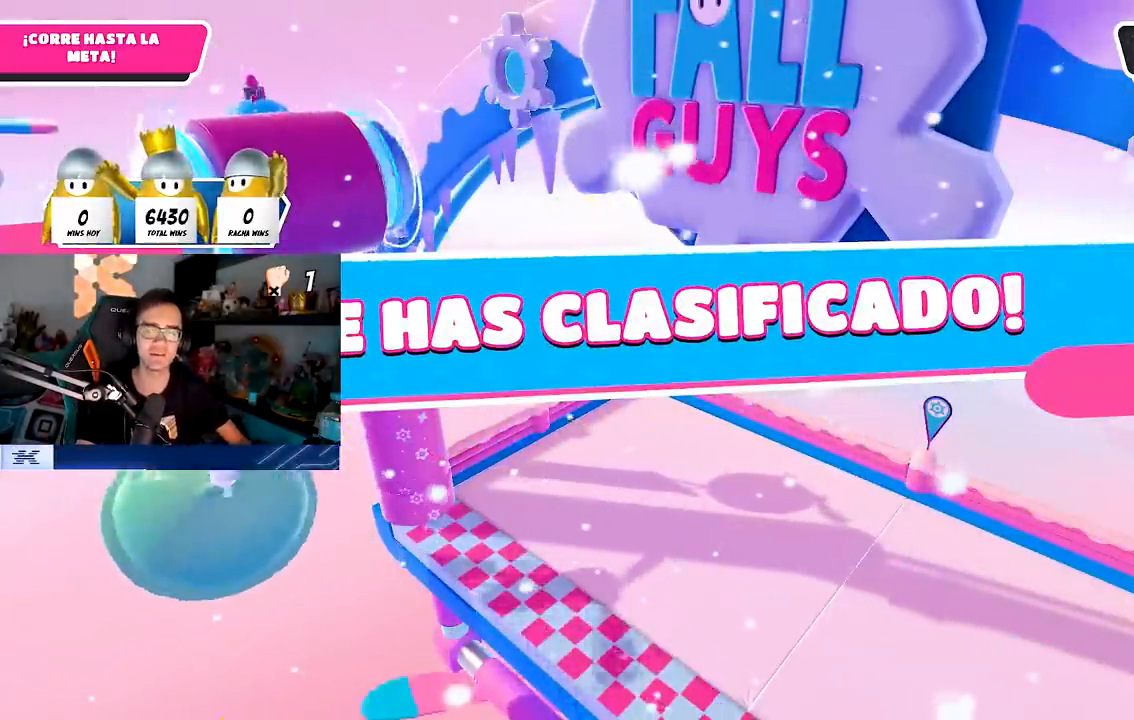
{"buttons": ["R1"], "left_stick": "center", "right_stick": "center", "events": [[450, "R1", "down"]]}
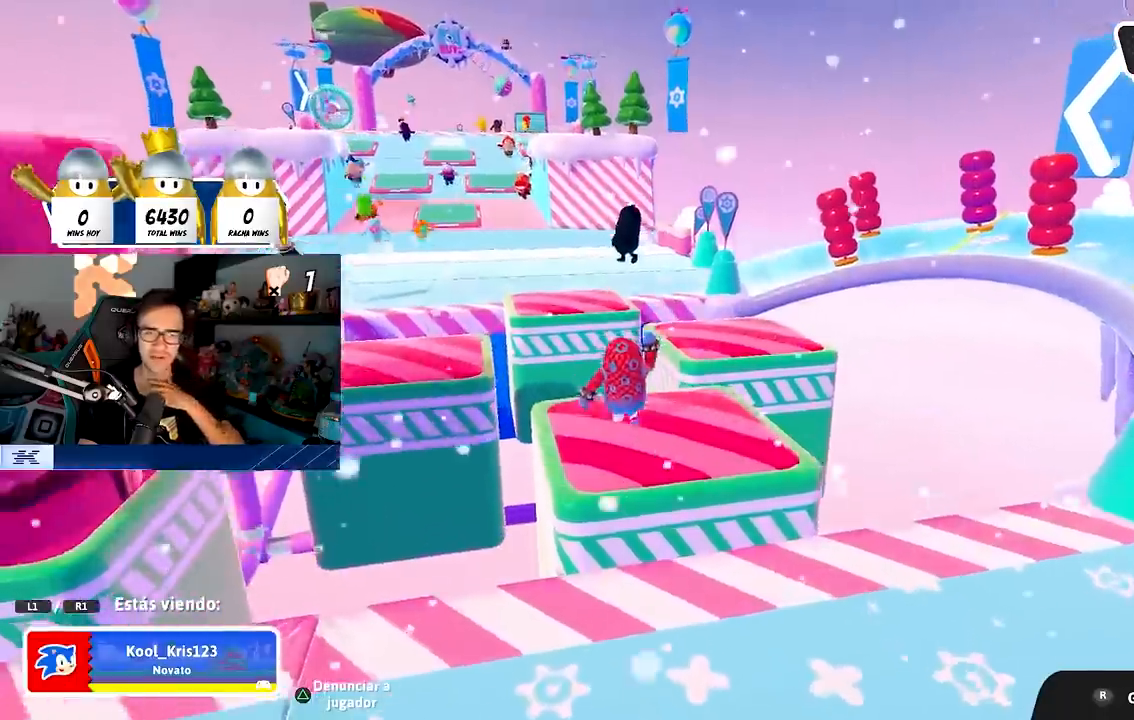
{"buttons": [], "left_stick": "center", "right_stick": "center", "events": [[67, "R1", "up"]]}
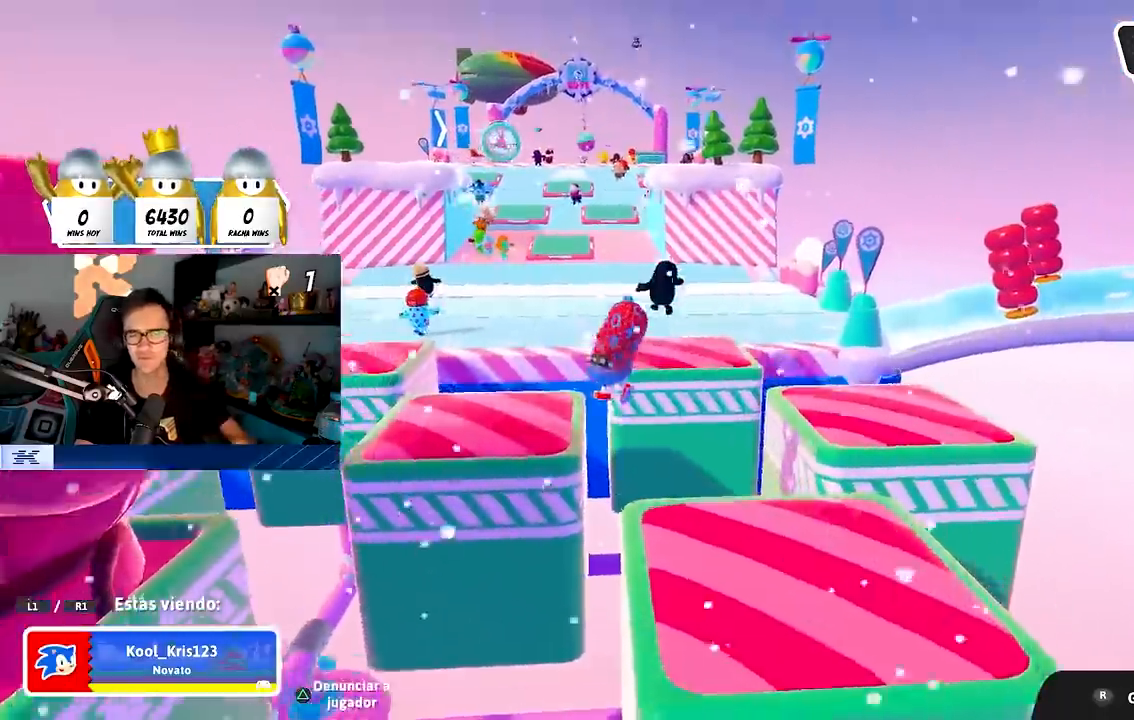
{"buttons": [], "left_stick": "center", "right_stick": "center", "events": [[383, "R1", "down"], [433, "R1", "up"]]}
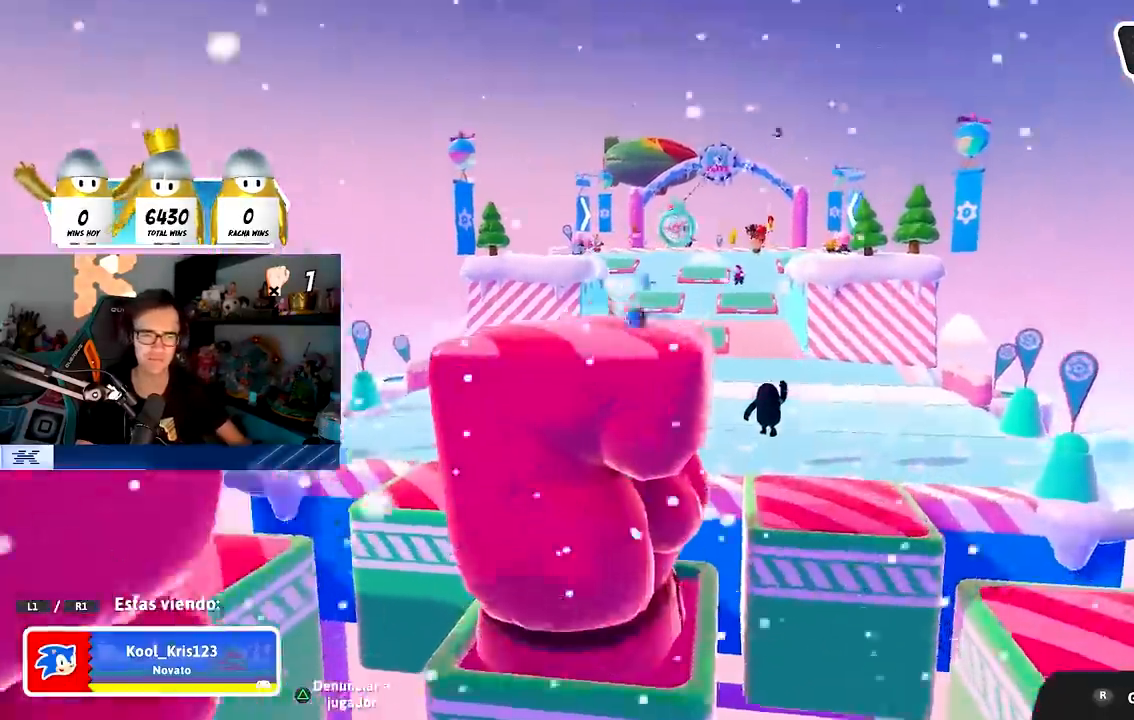
{"buttons": [], "left_stick": "center", "right_stick": "center", "events": []}
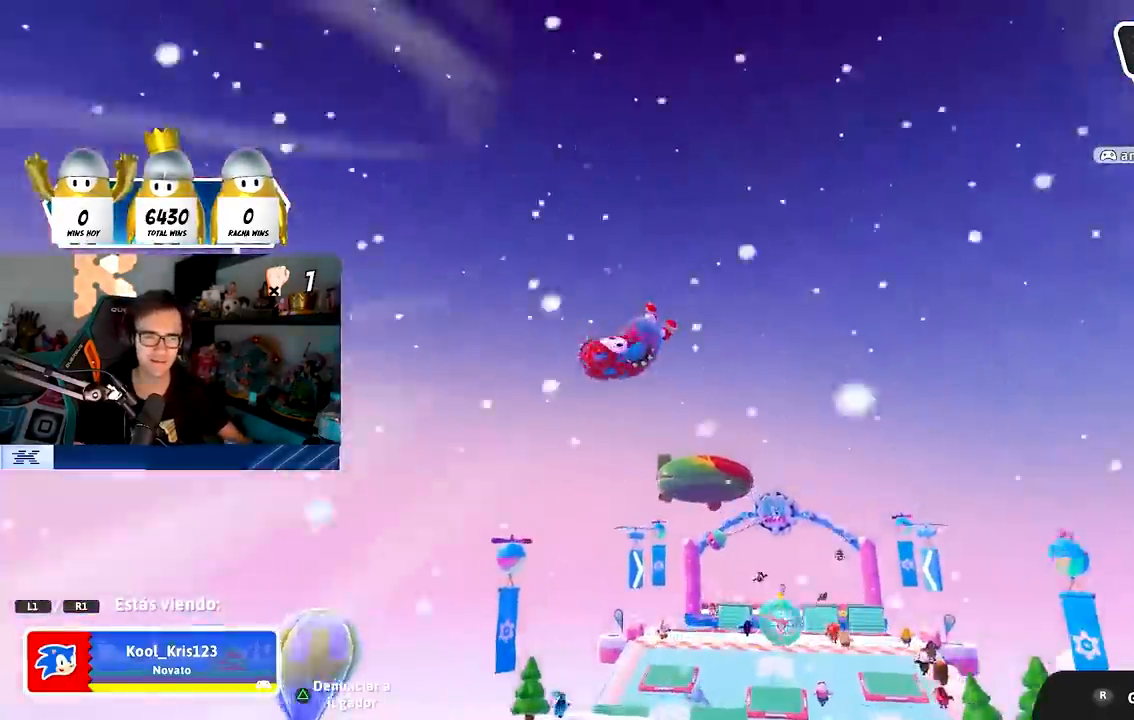
{"buttons": [], "left_stick": "center", "right_stick": "center", "events": []}